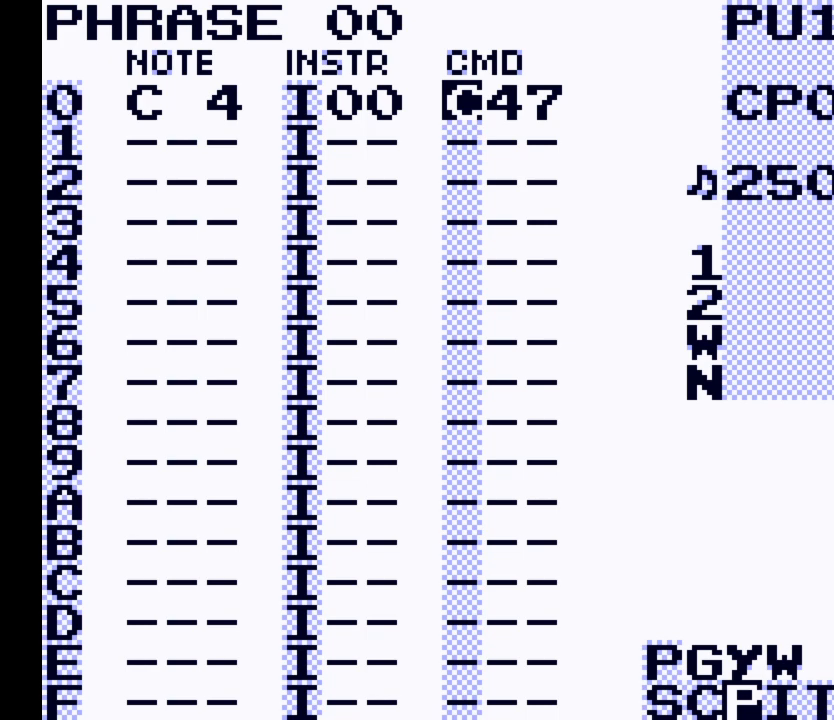
Gameplay with a controller (Nintendo layout); each line is a JSON object with the inputs held at the frame after it. "events" lists button and stick changes between this image and that frame as [ms after this image, input, new state], when the widget could be followed in between. Not read: L3 R3.
{"buttons": [], "events": [[233, "DPAD_LEFT", "down"], [433, "DPAD_LEFT", "up"]]}
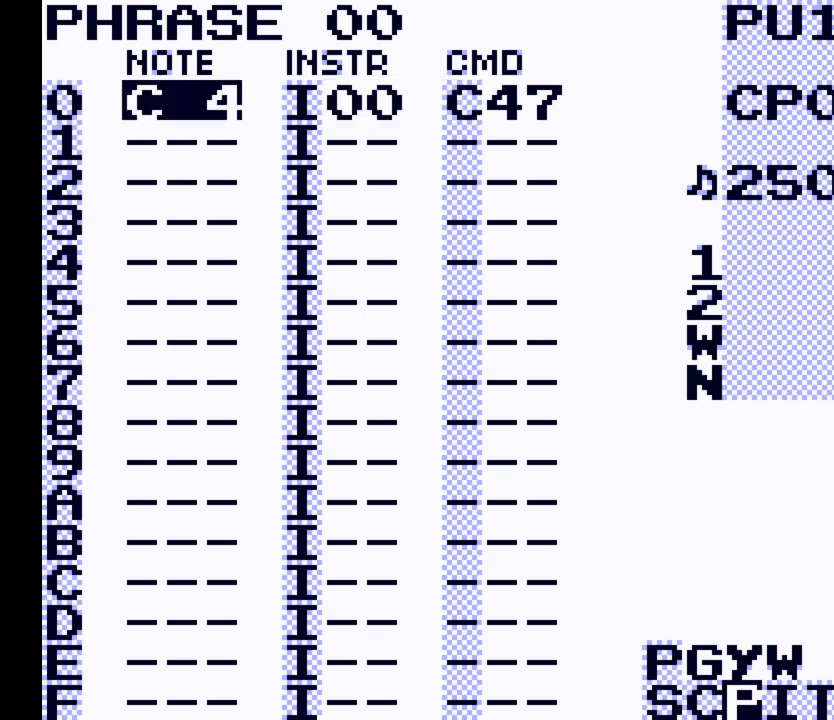
{"buttons": [], "events": []}
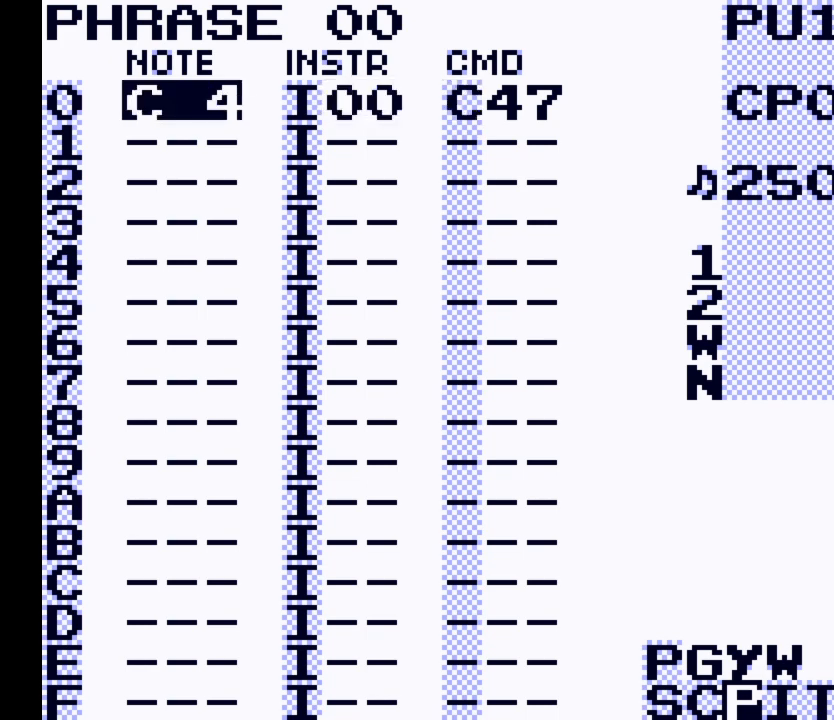
{"buttons": ["A"], "events": [[33, "A", "down"]]}
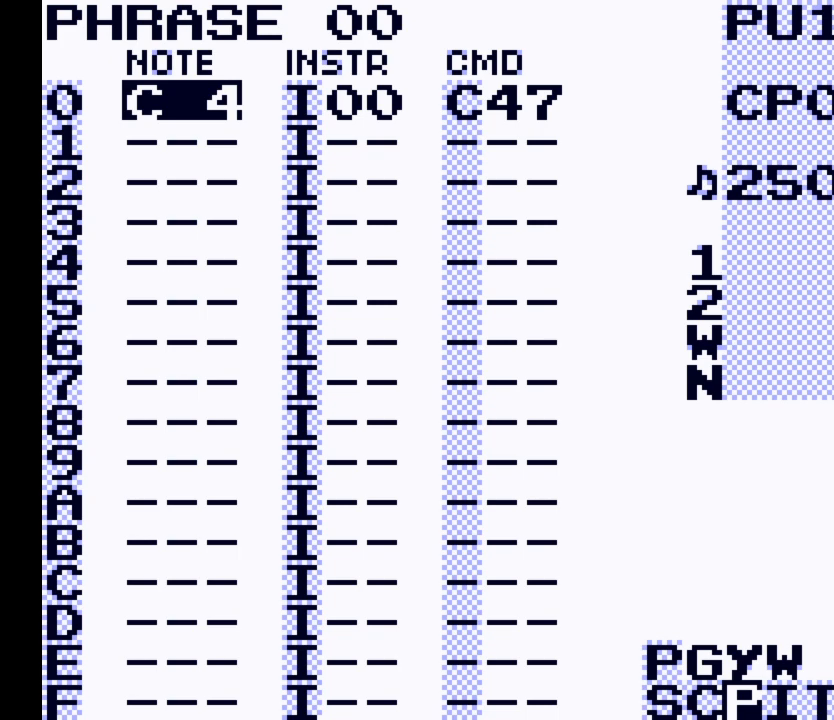
{"buttons": ["A"], "events": []}
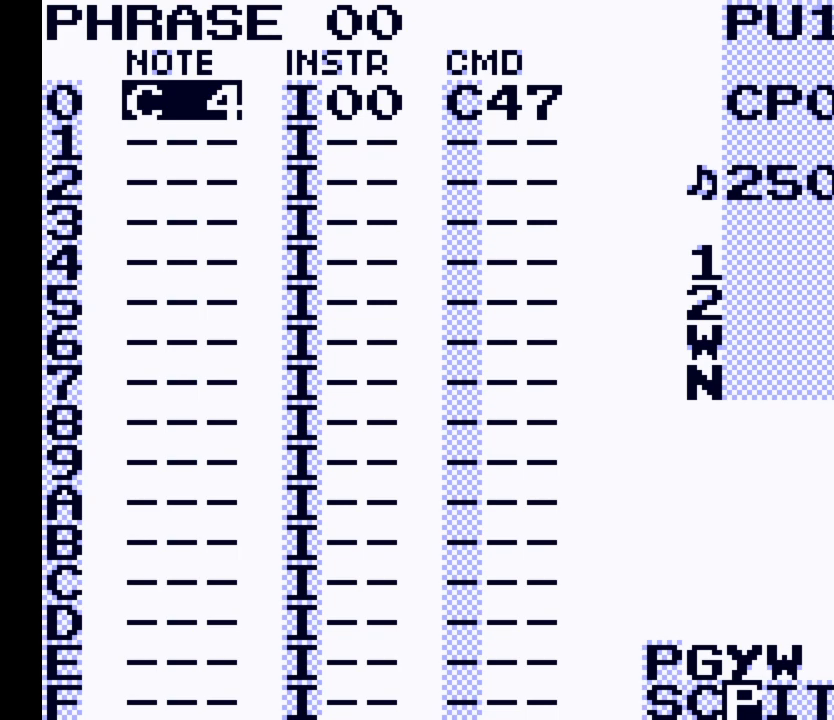
{"buttons": ["A"], "events": []}
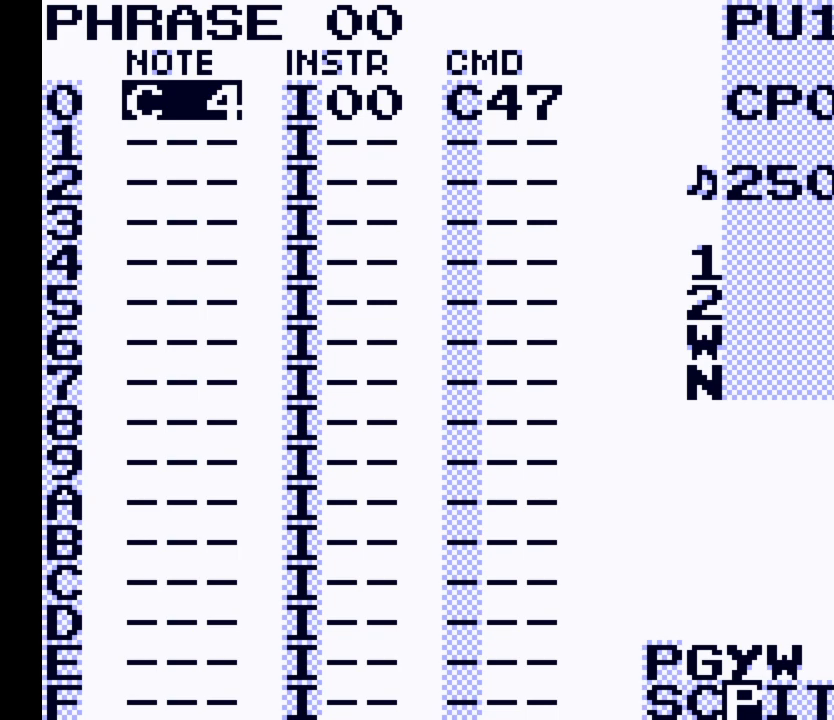
{"buttons": [], "events": [[67, "A", "up"]]}
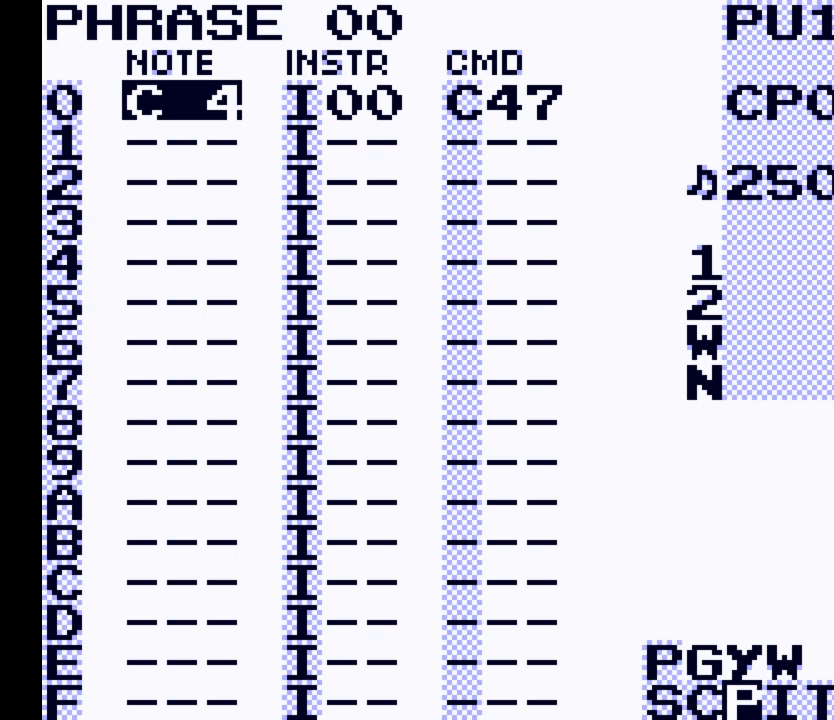
{"buttons": [], "events": []}
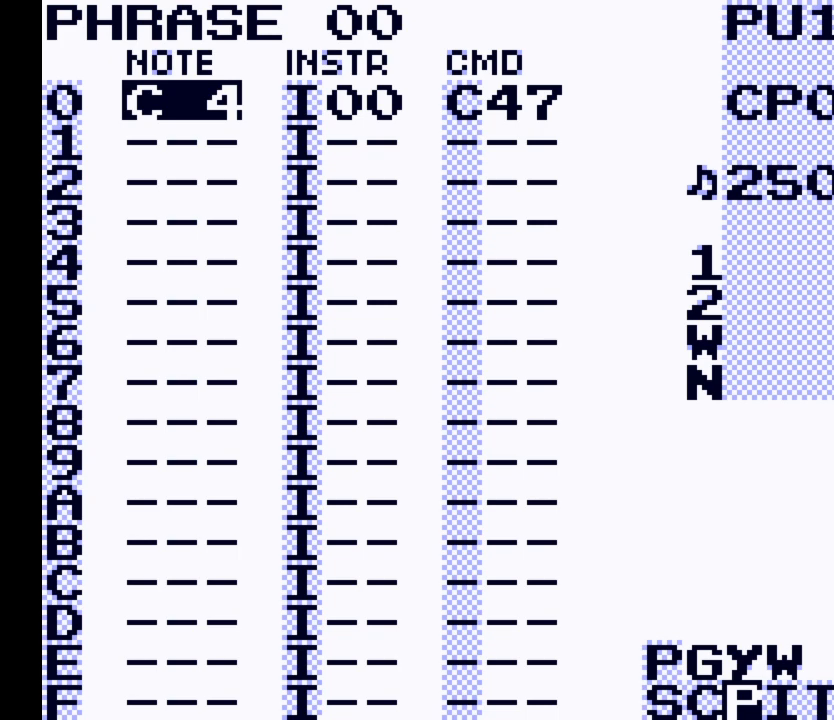
{"buttons": [], "events": []}
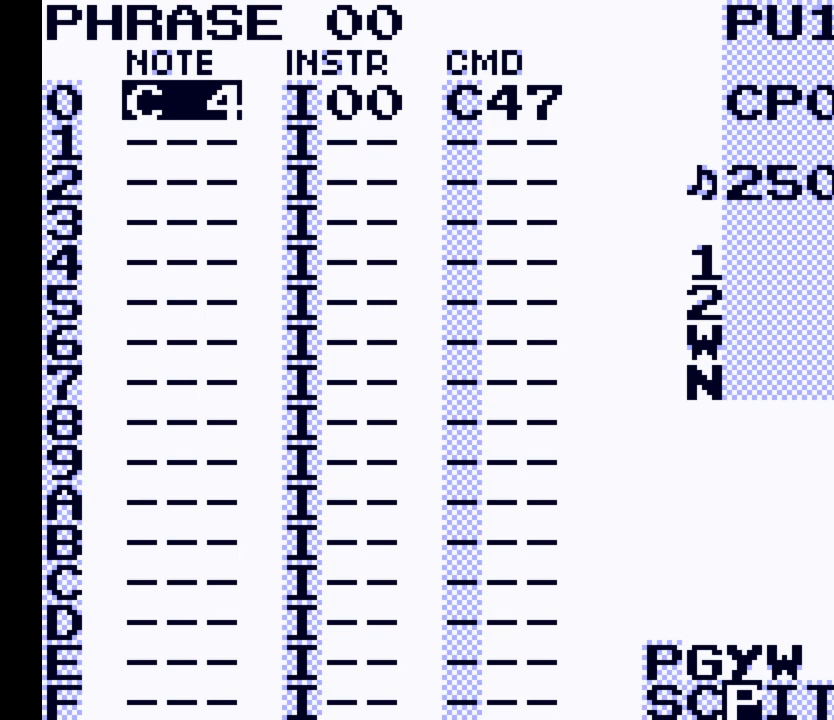
{"buttons": [], "events": []}
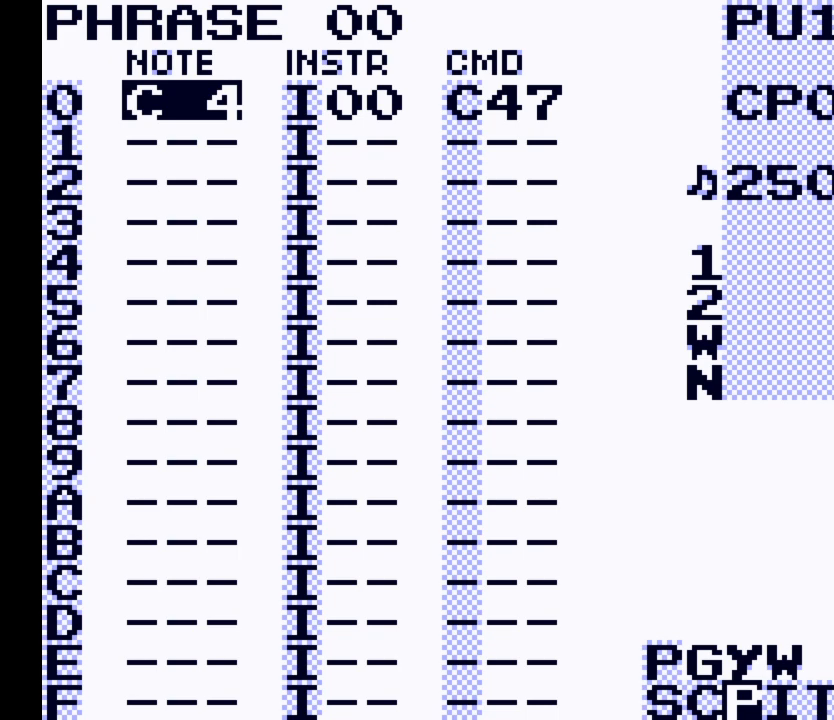
{"buttons": [], "events": []}
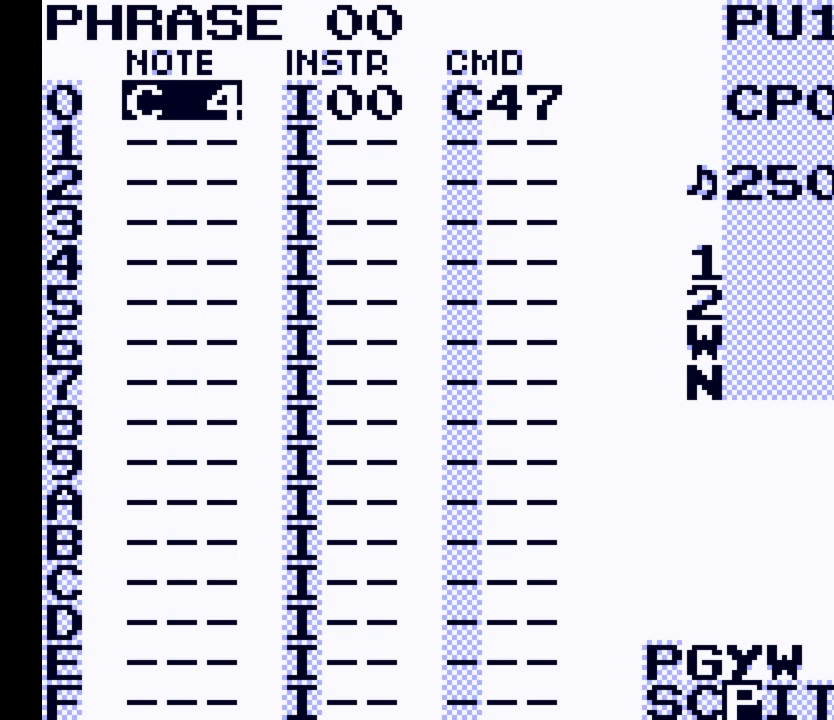
{"buttons": [], "events": []}
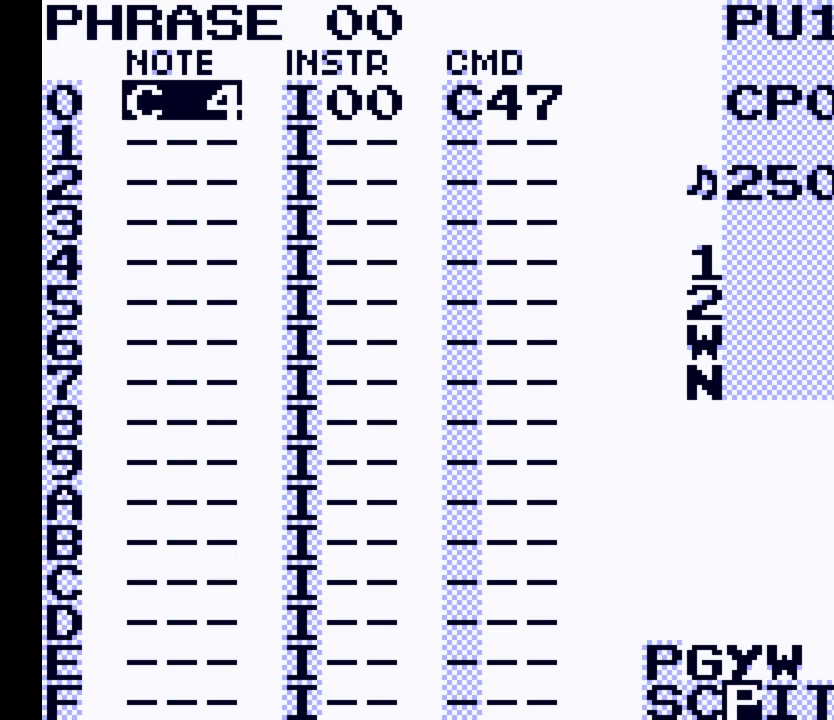
{"buttons": ["SELECT"], "events": [[67, "SELECT", "down"]]}
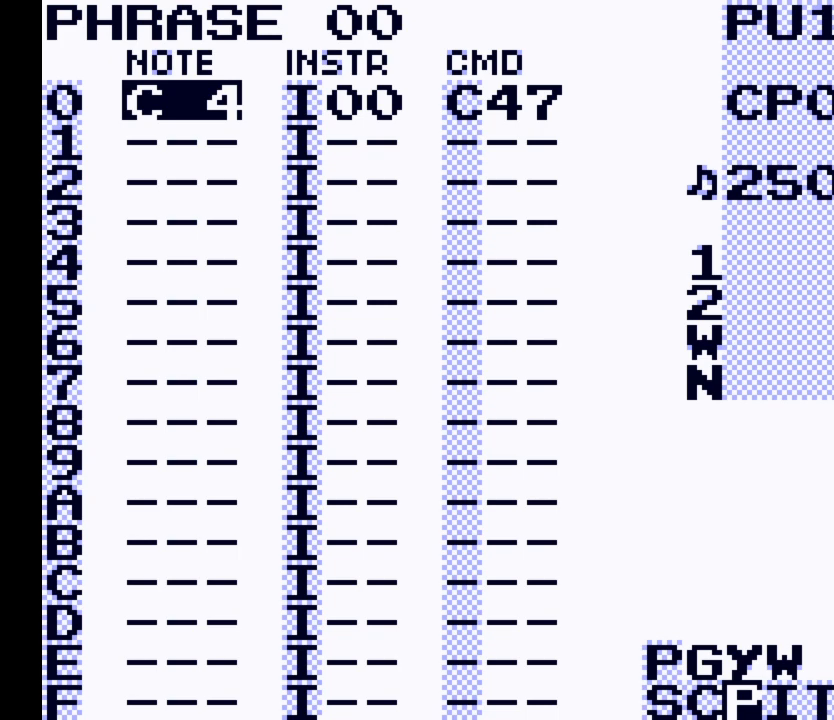
{"buttons": [], "events": [[367, "SELECT", "up"]]}
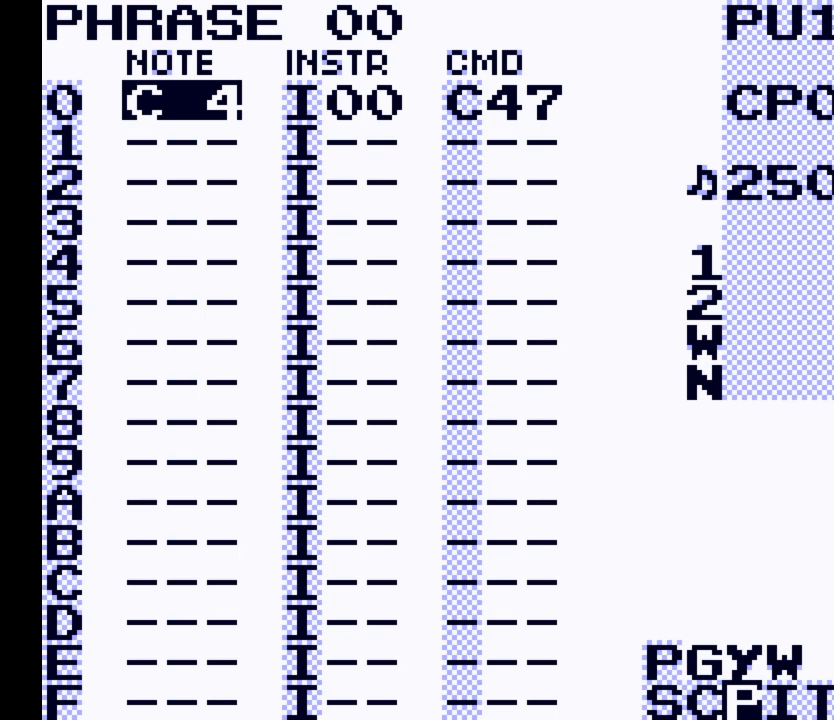
{"buttons": [], "events": []}
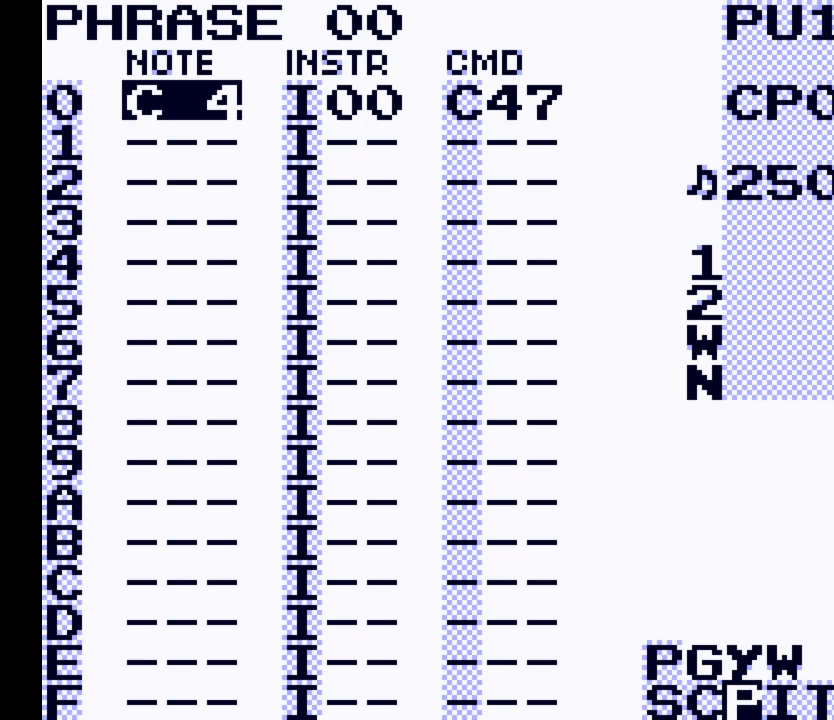
{"buttons": ["SELECT"], "events": [[200, "SELECT", "down"]]}
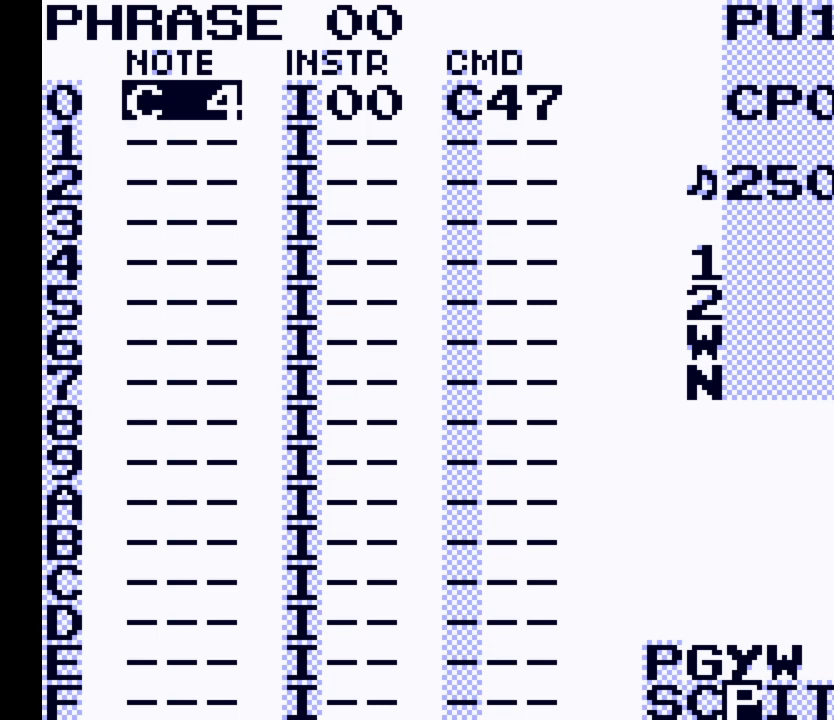
{"buttons": ["SELECT"], "events": []}
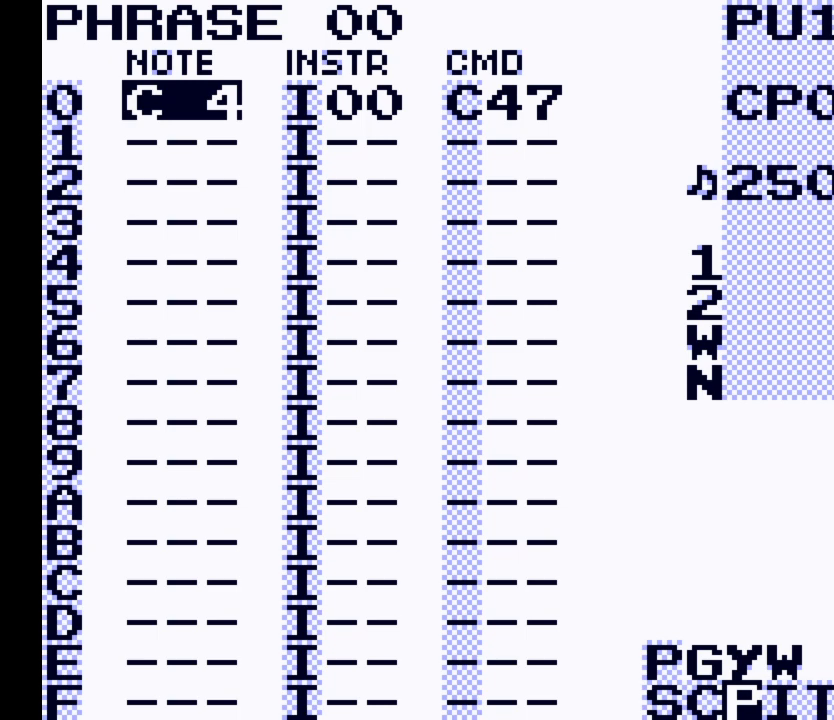
{"buttons": ["DPAD_RIGHT", "SELECT"], "events": [[433, "DPAD_RIGHT", "down"]]}
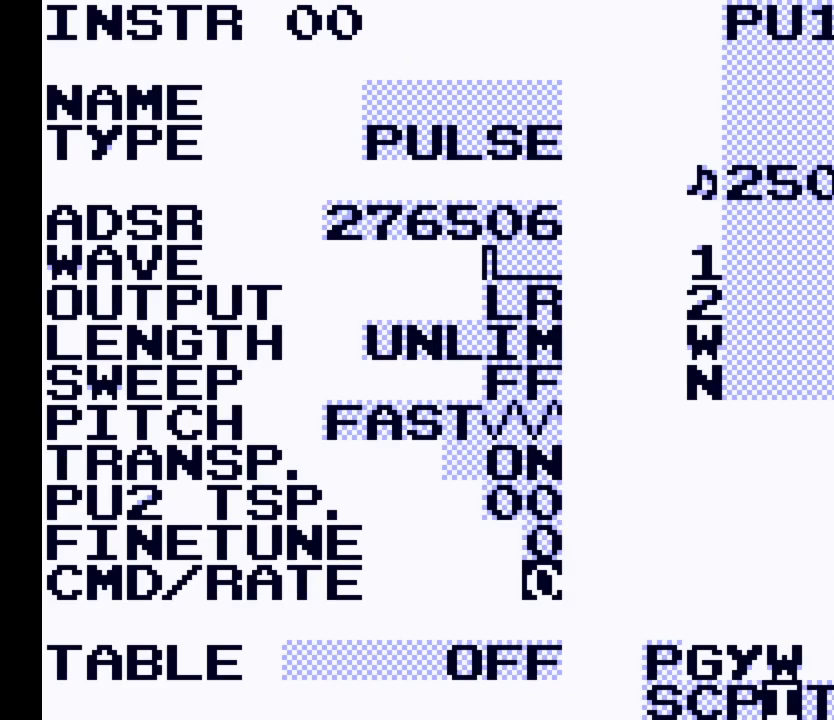
{"buttons": [], "events": [[33, "DPAD_RIGHT", "up"], [233, "SELECT", "up"]]}
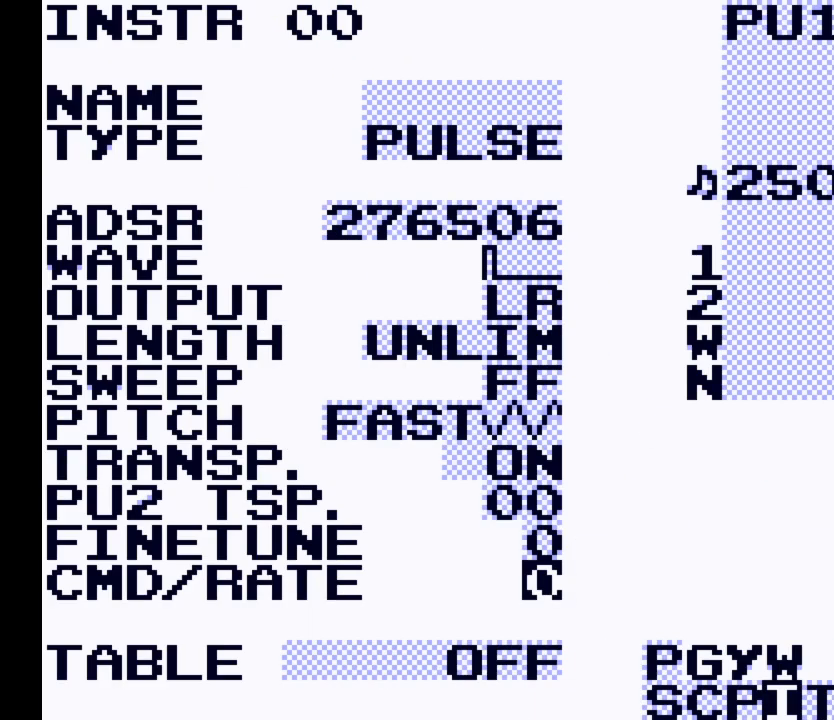
{"buttons": ["A"], "events": [[267, "A", "down"]]}
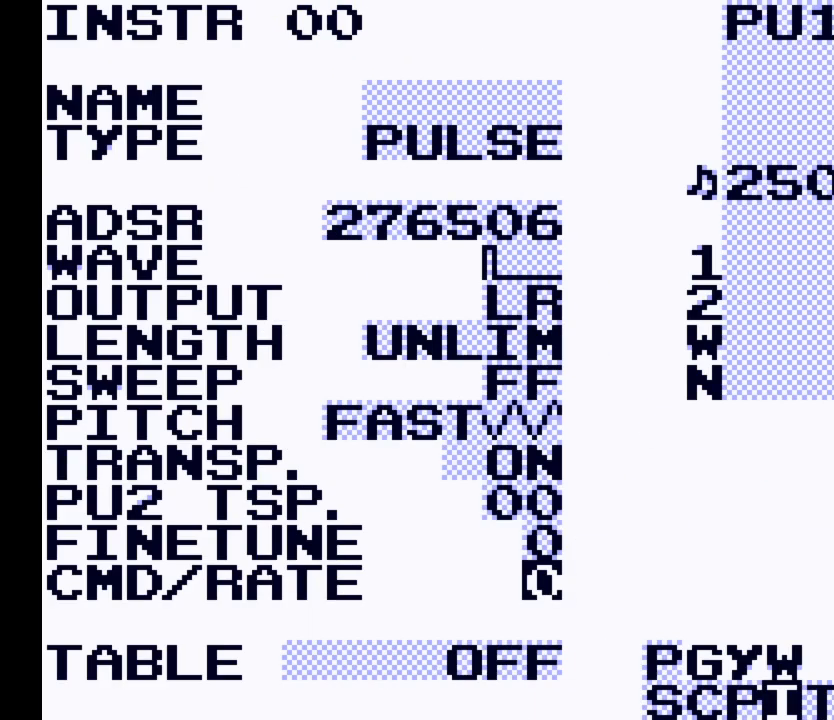
{"buttons": ["A"], "events": []}
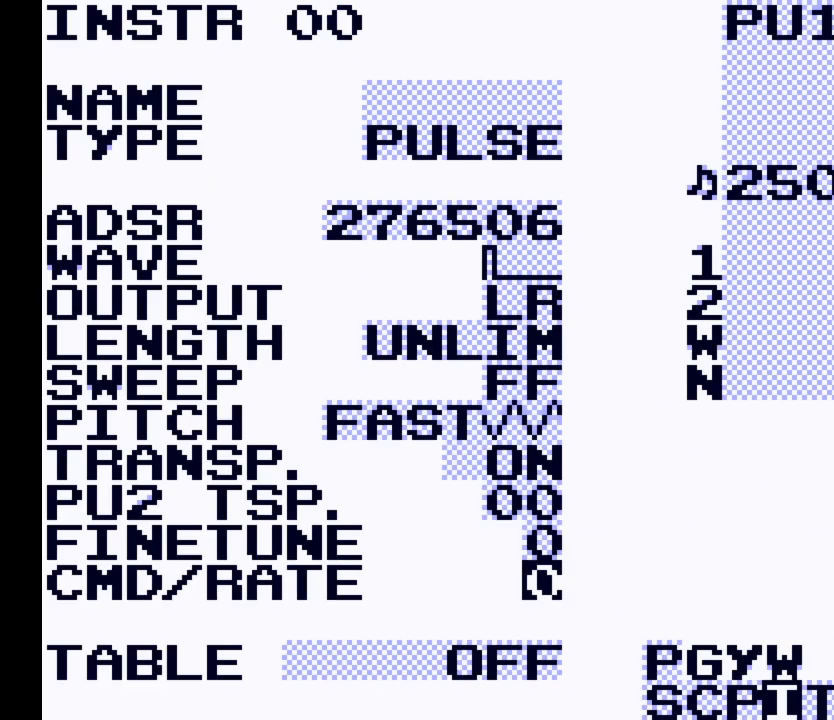
{"buttons": ["A"], "events": [[67, "DPAD_RIGHT", "down"], [167, "DPAD_RIGHT", "up"]]}
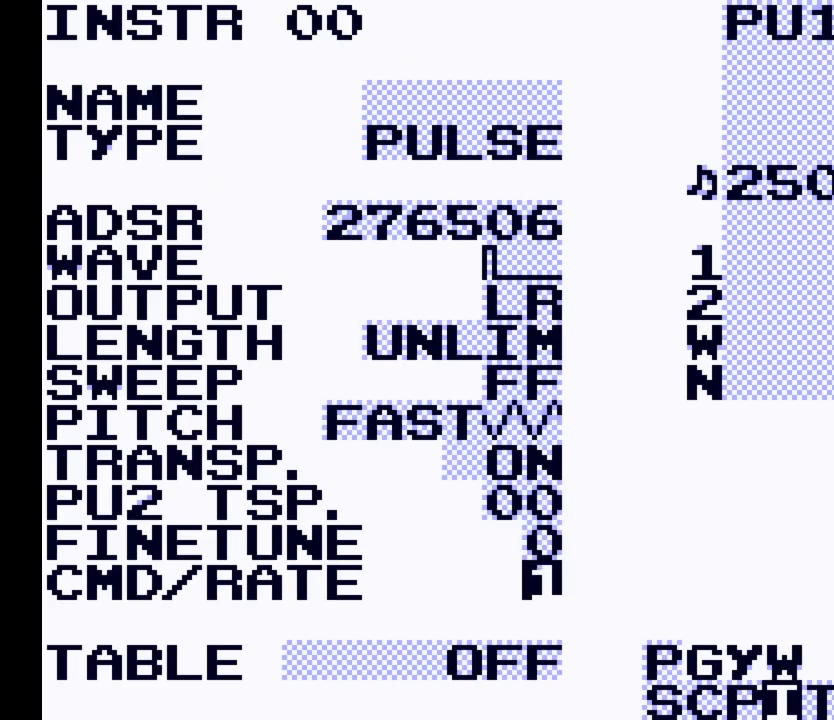
{"buttons": ["A", "DPAD_RIGHT"], "events": [[33, "DPAD_RIGHT", "down"], [167, "DPAD_RIGHT", "up"], [433, "DPAD_RIGHT", "down"]]}
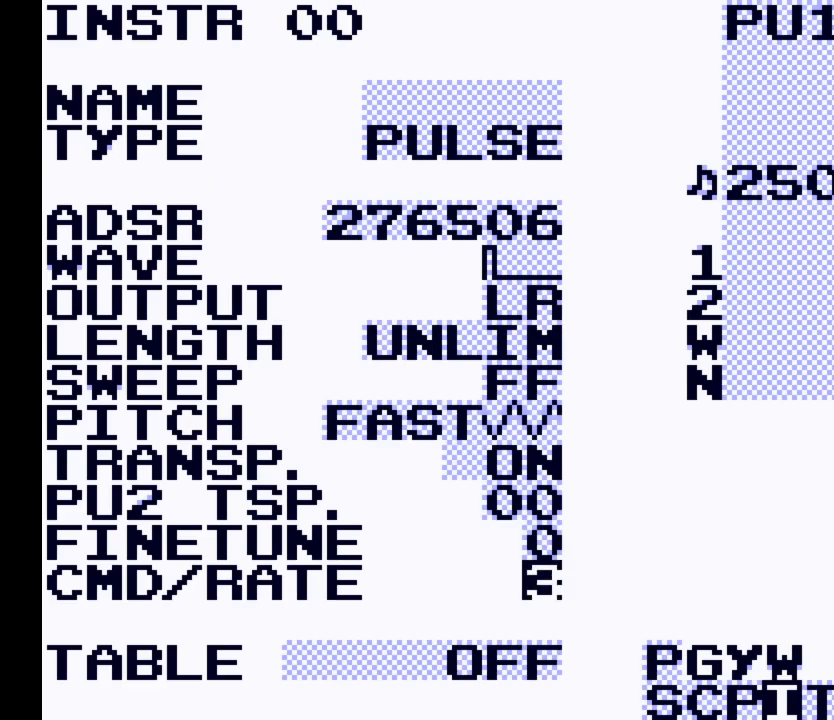
{"buttons": [], "events": [[33, "DPAD_RIGHT", "up"], [167, "A", "up"]]}
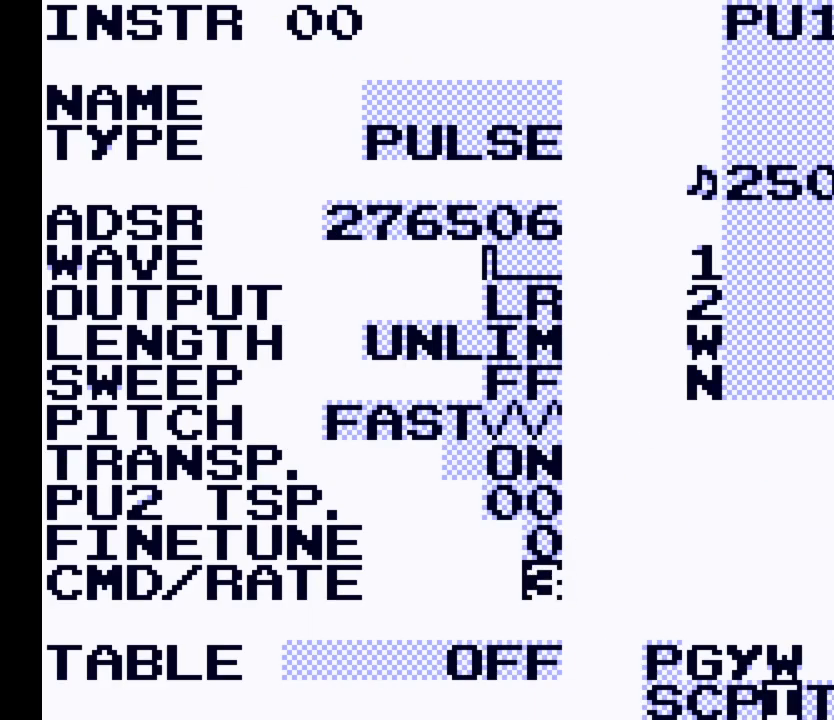
{"buttons": [], "events": [[33, "SELECT", "down"], [167, "DPAD_LEFT", "down"], [300, "DPAD_LEFT", "up"], [333, "SELECT", "up"]]}
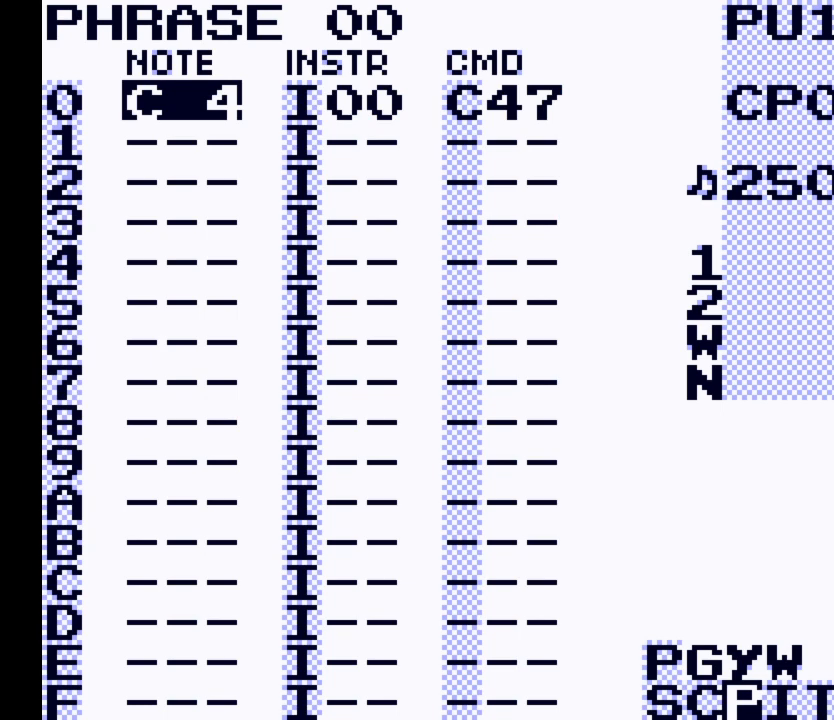
{"buttons": ["A"], "events": [[67, "A", "down"]]}
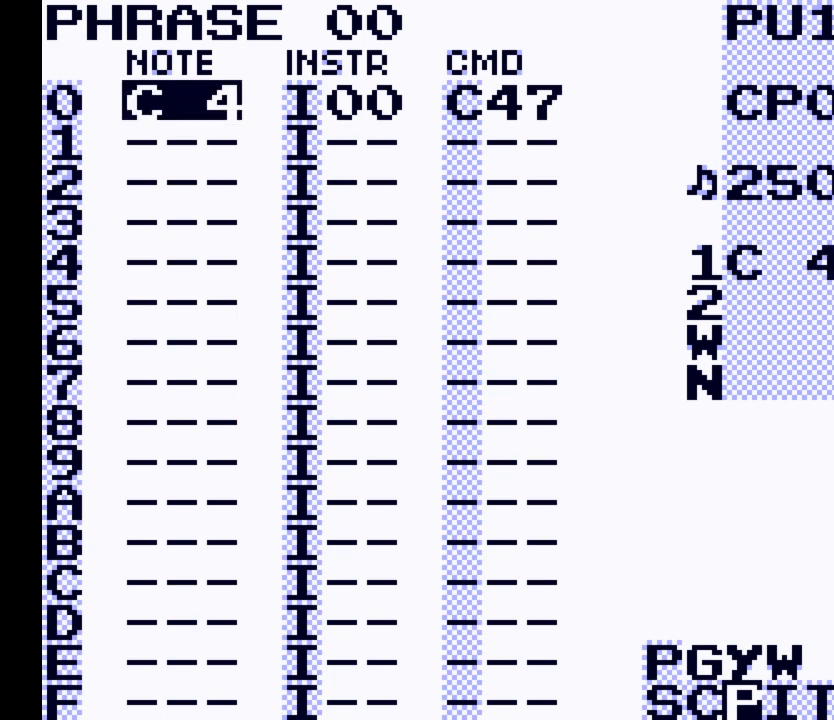
{"buttons": ["A"], "events": []}
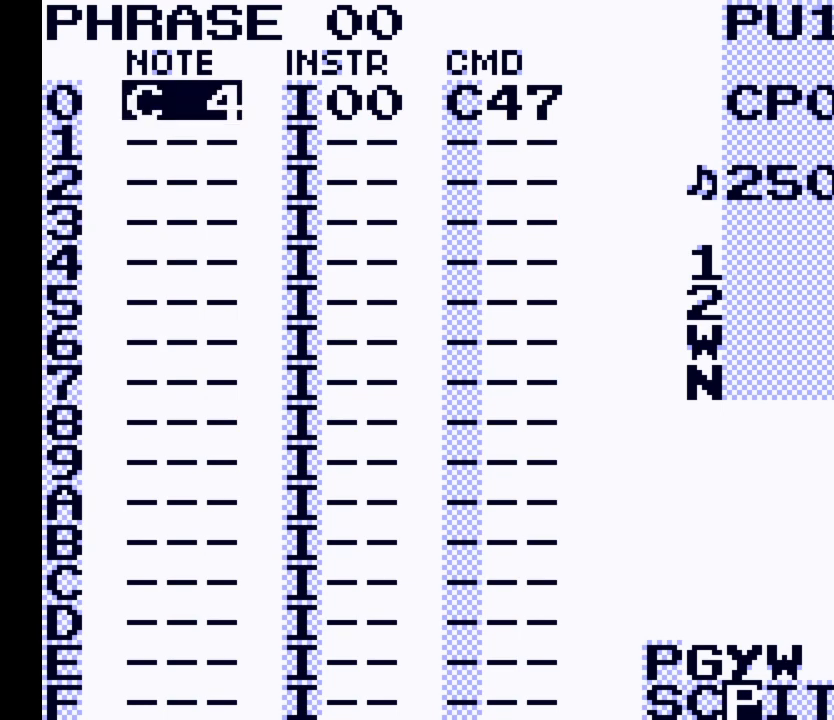
{"buttons": ["A"], "events": []}
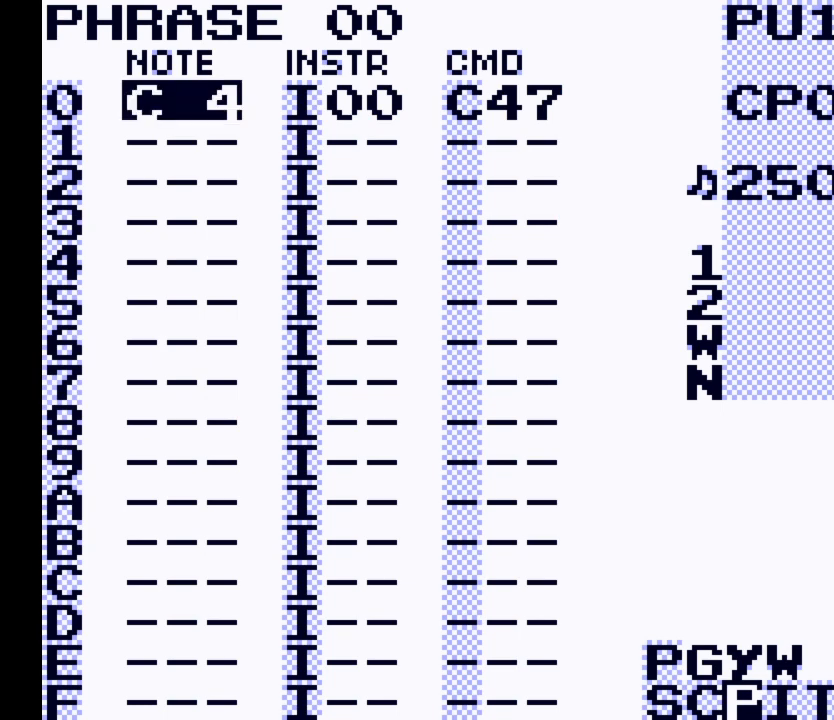
{"buttons": [], "events": [[100, "A", "up"]]}
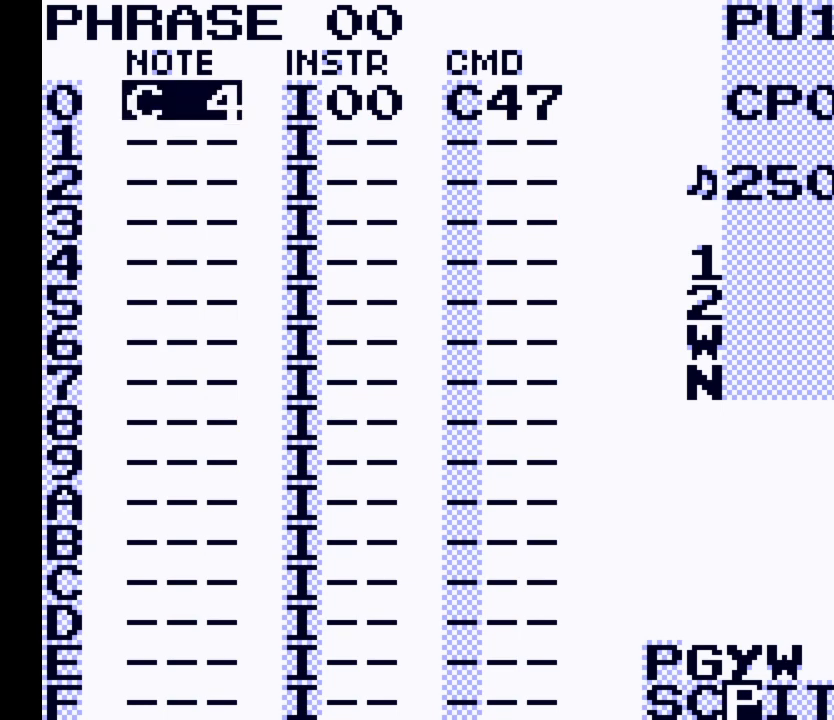
{"buttons": [], "events": [[133, "SELECT", "down"], [333, "DPAD_RIGHT", "down"], [433, "DPAD_RIGHT", "up"], [467, "SELECT", "up"]]}
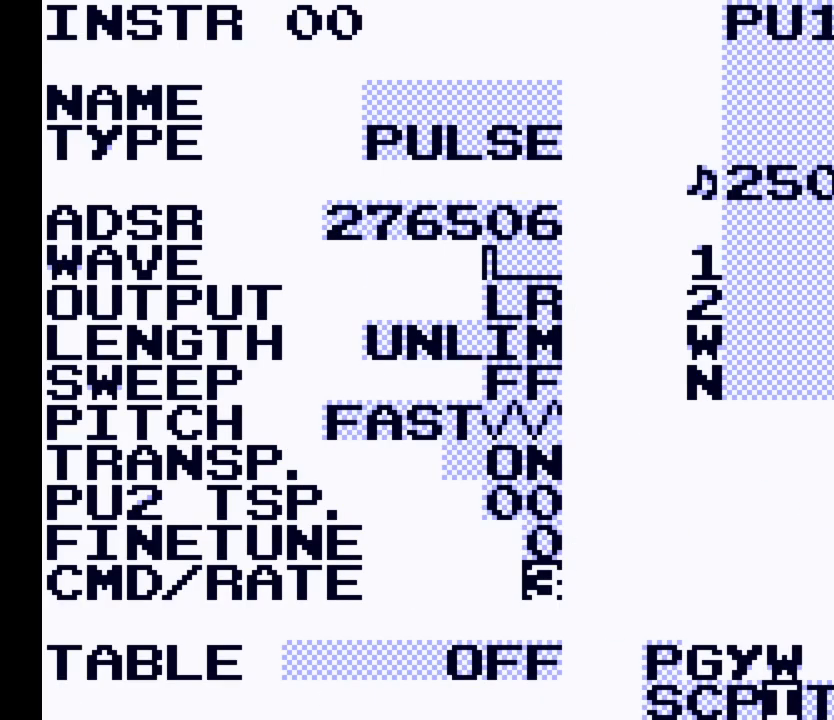
{"buttons": [], "events": []}
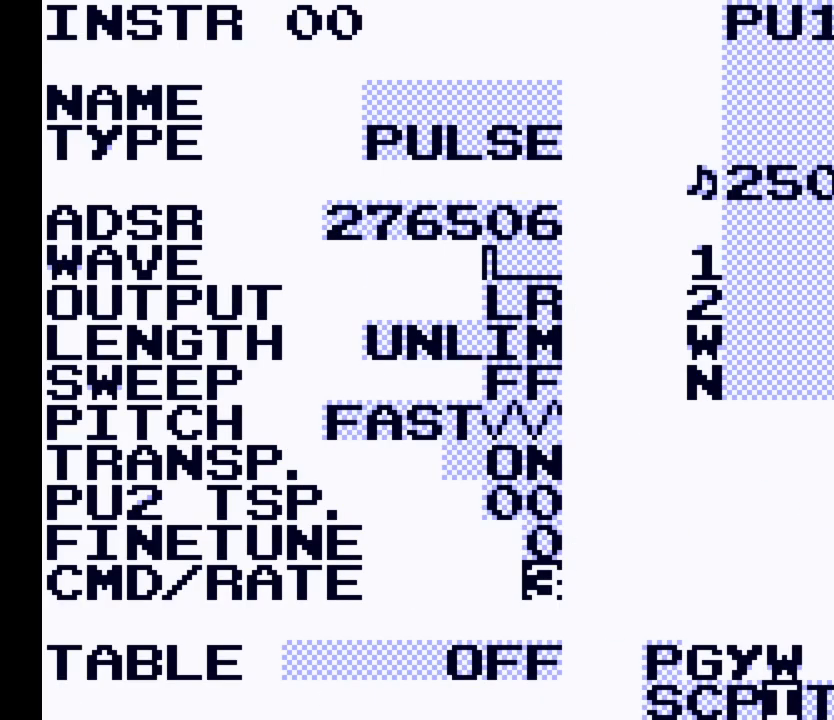
{"buttons": [], "events": [[100, "A", "down"], [200, "DPAD_LEFT", "down"], [300, "DPAD_LEFT", "up"], [433, "A", "up"]]}